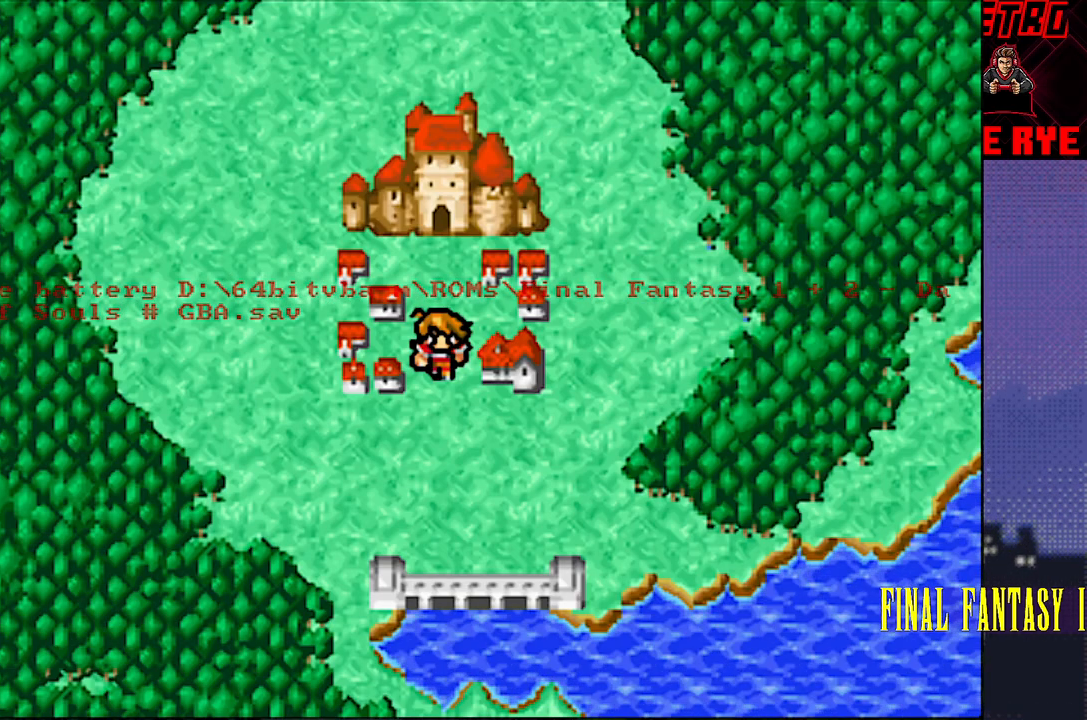
Gameplay with a controller (PlayStation layout); each line is a JSON object with the inputs held at the frame after it. "events" lists button and stick changes between this image and that frame as [ms after this image, input, new state], when the widget could be followed in between. Not read: L3 R3 left_stick right_stick.
{"buttons": [], "events": []}
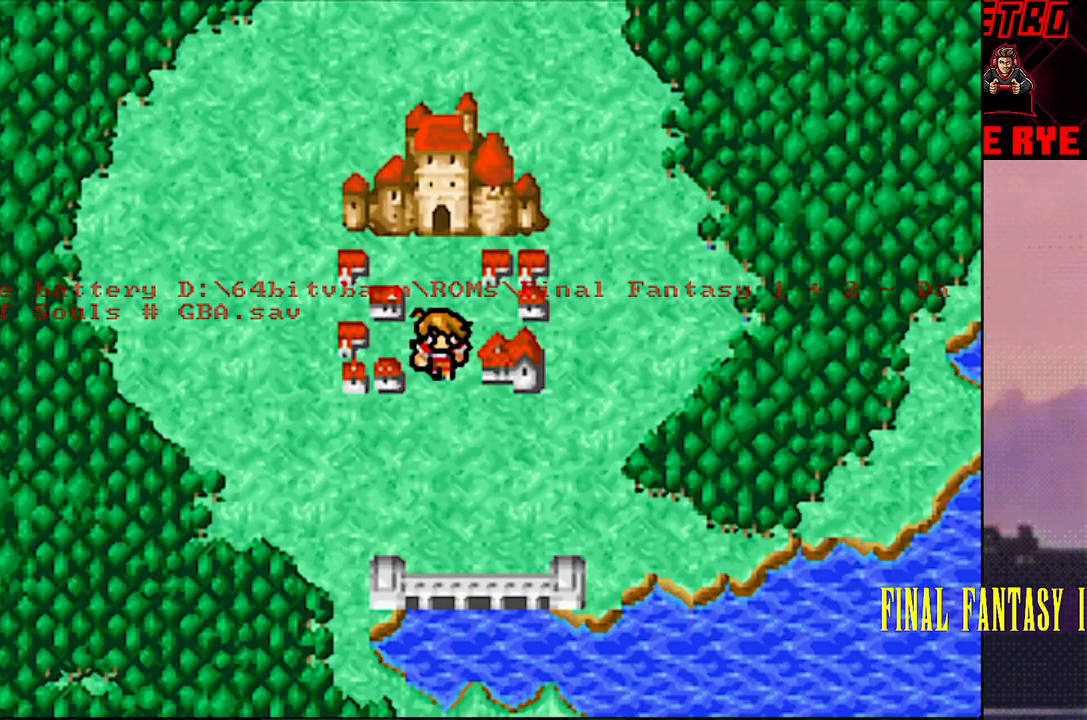
{"buttons": ["DPAD_LEFT"], "events": [[467, "DPAD_LEFT", "down"]]}
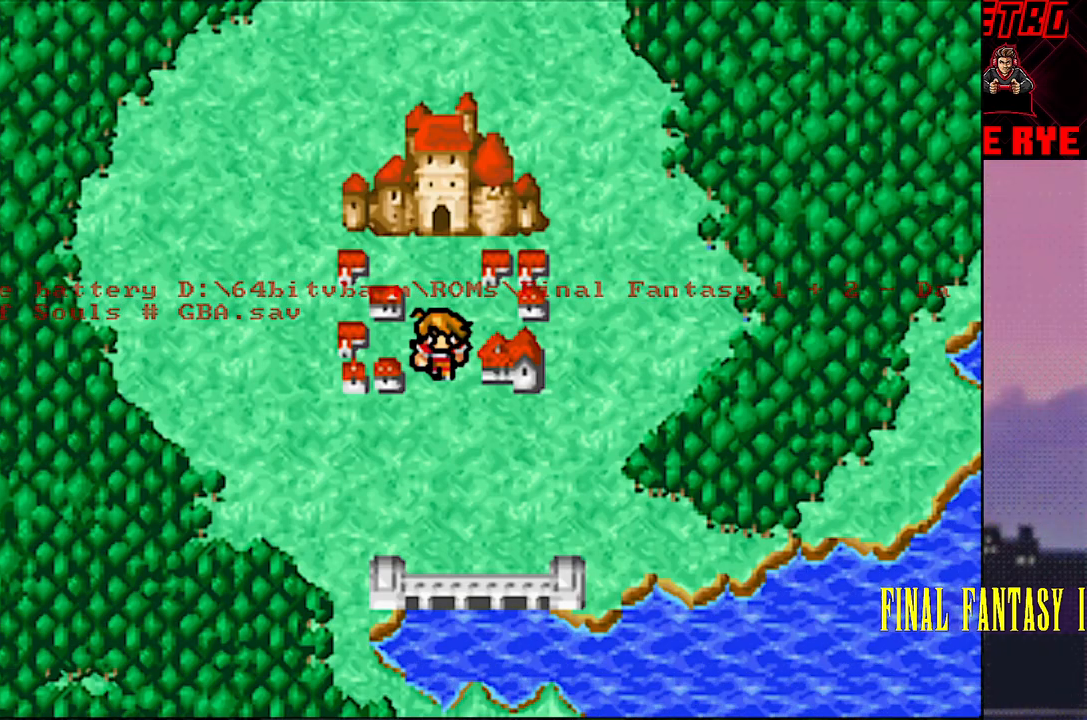
{"buttons": [], "events": [[83, "DPAD_LEFT", "up"]]}
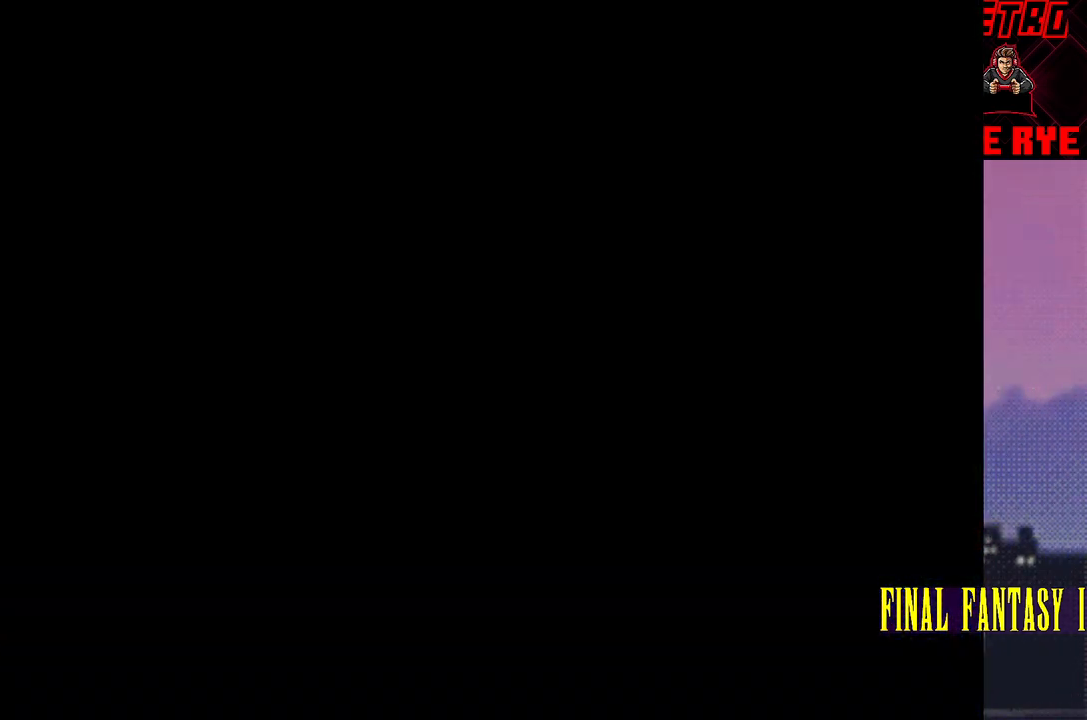
{"buttons": ["DPAD_LEFT"], "events": [[483, "DPAD_LEFT", "down"]]}
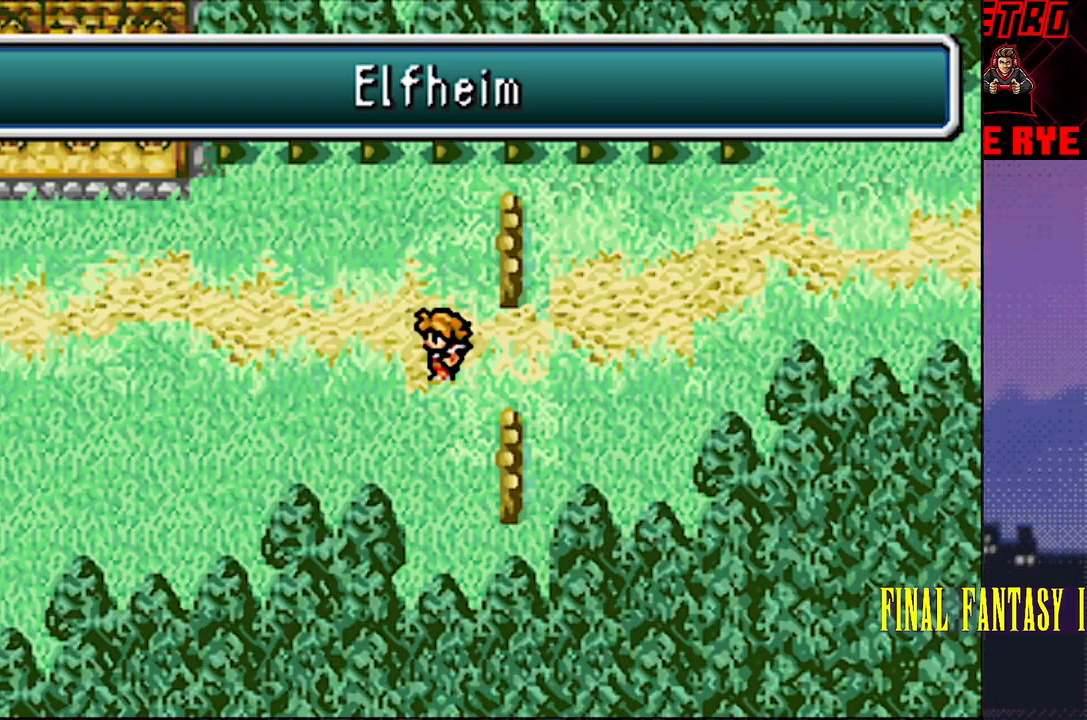
{"buttons": ["DPAD_LEFT"], "events": [[400, "R2", "down"], [450, "R2", "up"]]}
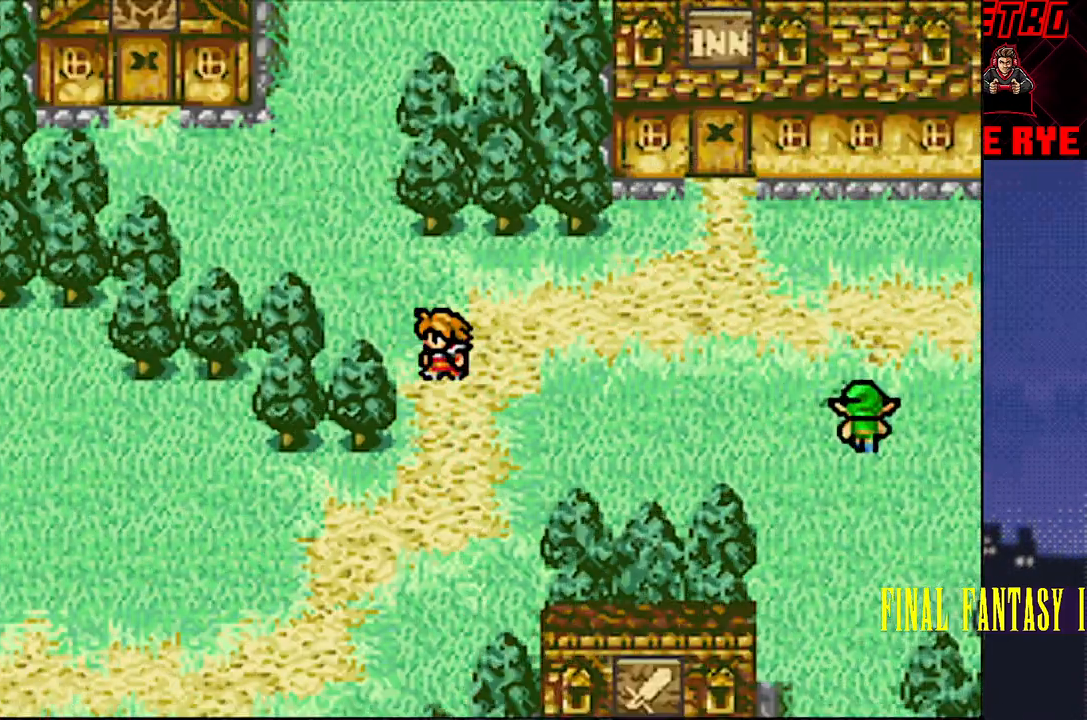
{"buttons": ["DPAD_UP"], "events": [[183, "DPAD_LEFT", "up"], [450, "DPAD_UP", "down"]]}
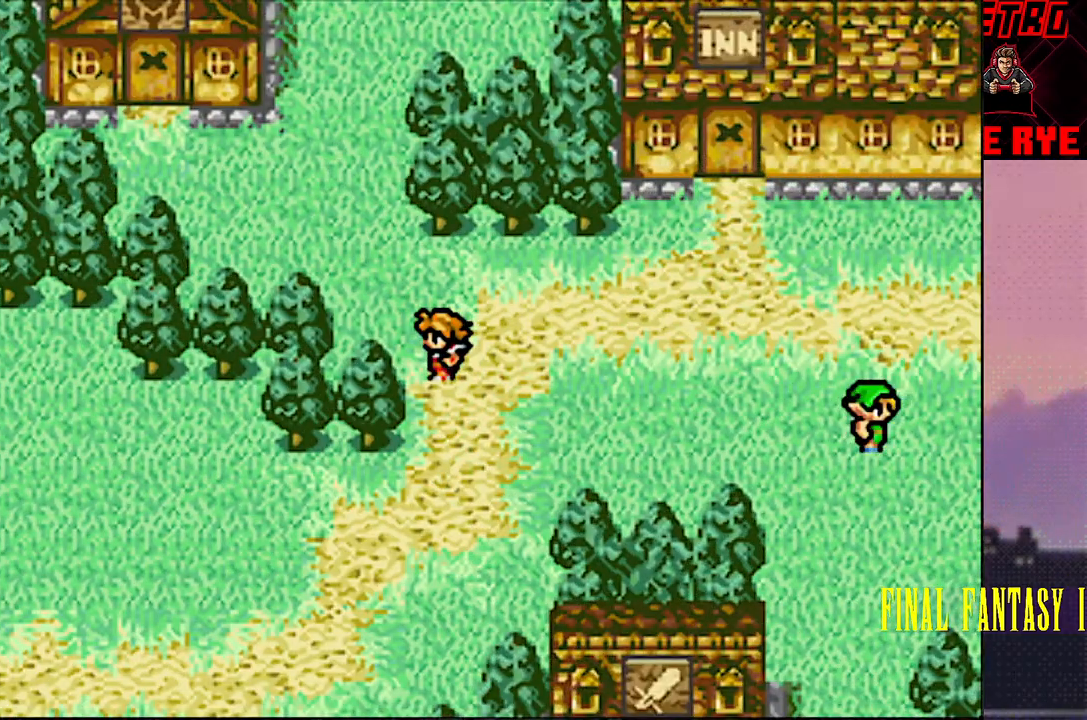
{"buttons": ["DPAD_UP"], "events": [[117, "DPAD_UP", "up"], [167, "DPAD_LEFT", "down"], [317, "DPAD_LEFT", "up"], [367, "DPAD_UP", "down"]]}
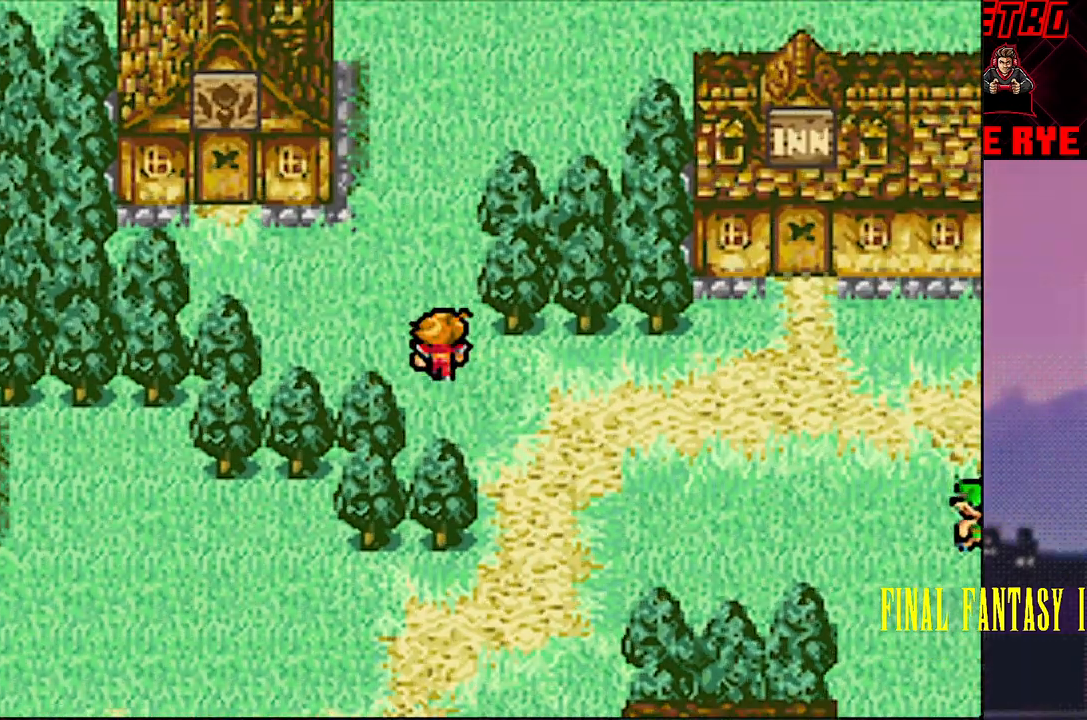
{"buttons": [], "events": [[450, "DPAD_UP", "up"]]}
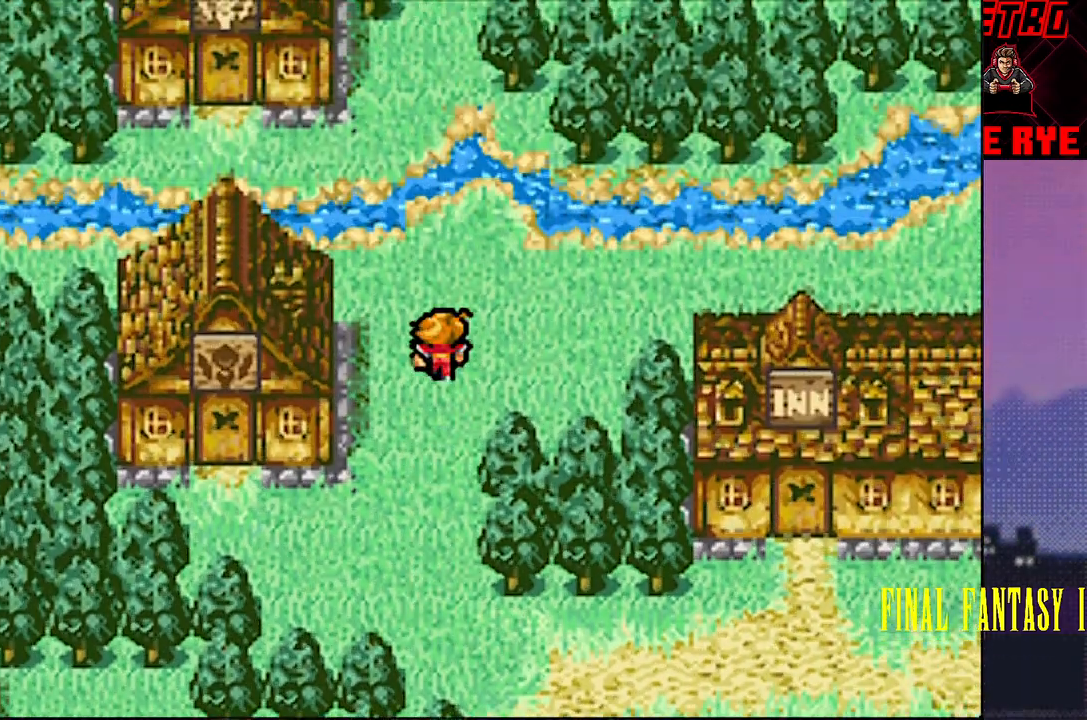
{"buttons": ["DPAD_RIGHT"], "events": [[283, "DPAD_UP", "down"], [350, "DPAD_UP", "up"], [467, "DPAD_RIGHT", "down"]]}
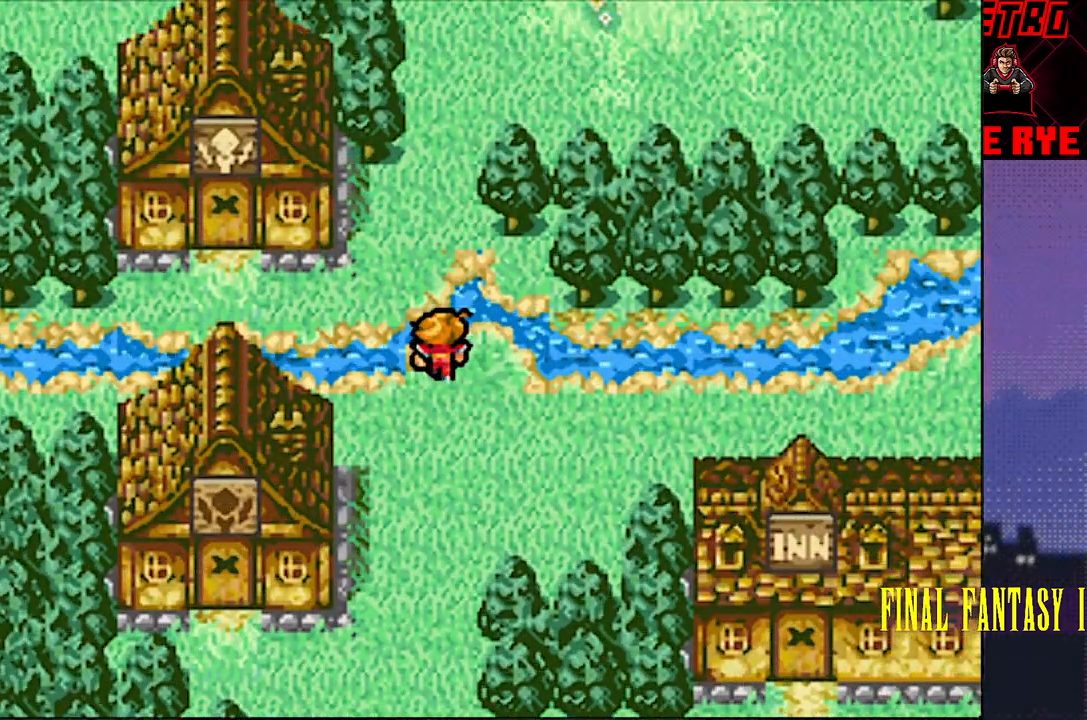
{"buttons": ["DPAD_RIGHT"], "events": [[233, "DPAD_RIGHT", "up"], [300, "DPAD_DOWN", "down"], [383, "DPAD_DOWN", "up"], [500, "DPAD_RIGHT", "down"]]}
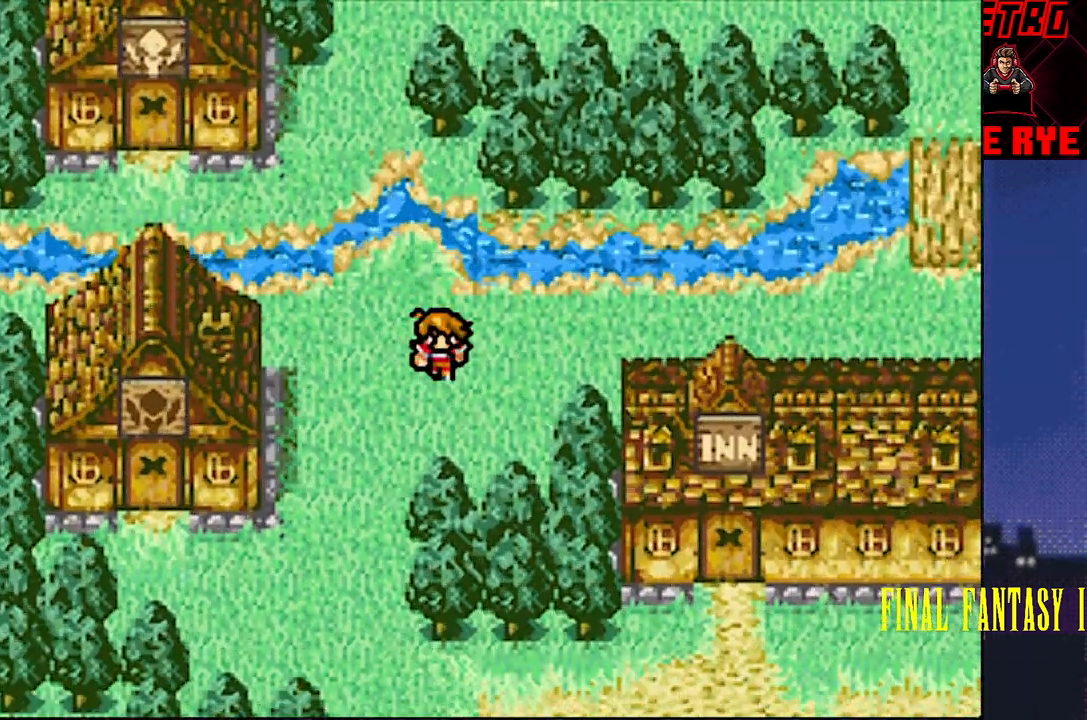
{"buttons": ["DPAD_UP"], "events": [[350, "DPAD_RIGHT", "up"], [417, "DPAD_UP", "down"]]}
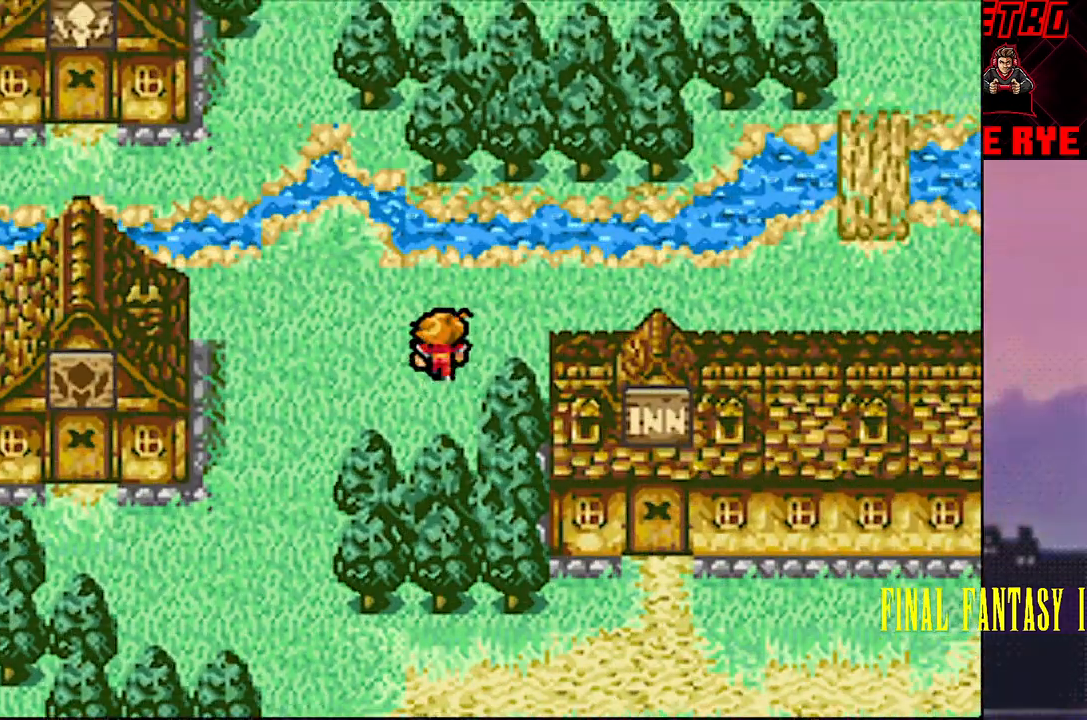
{"buttons": ["DPAD_RIGHT"], "events": [[17, "DPAD_UP", "up"], [67, "DPAD_RIGHT", "down"]]}
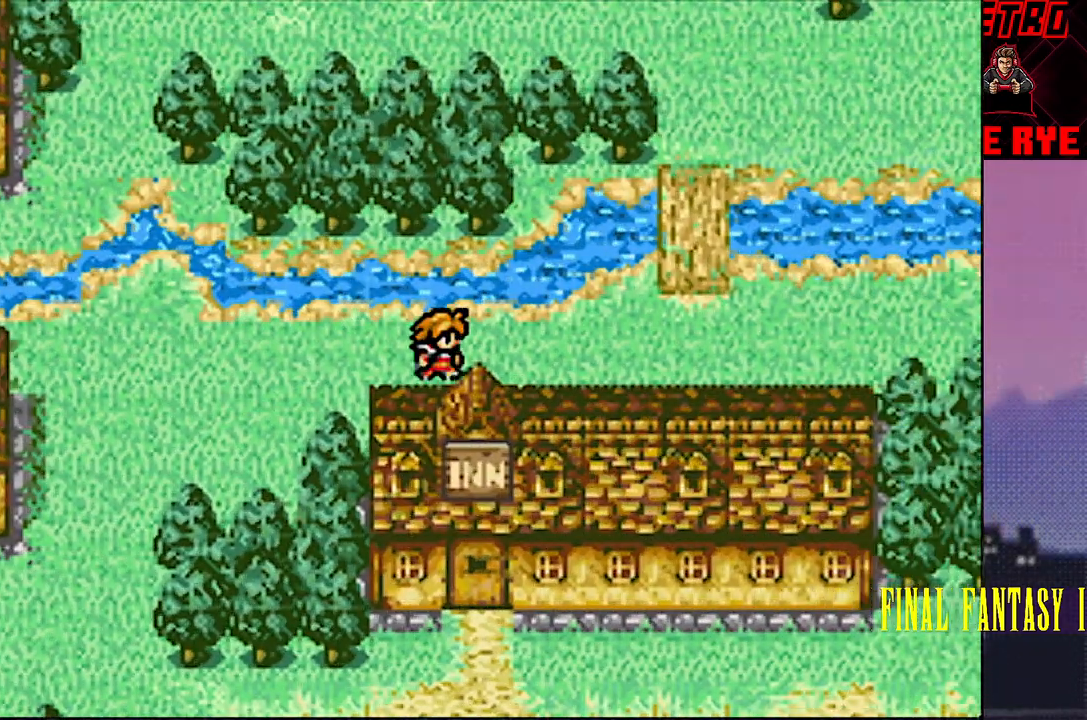
{"buttons": ["DPAD_UP"], "events": [[317, "DPAD_RIGHT", "up"], [350, "DPAD_UP", "down"]]}
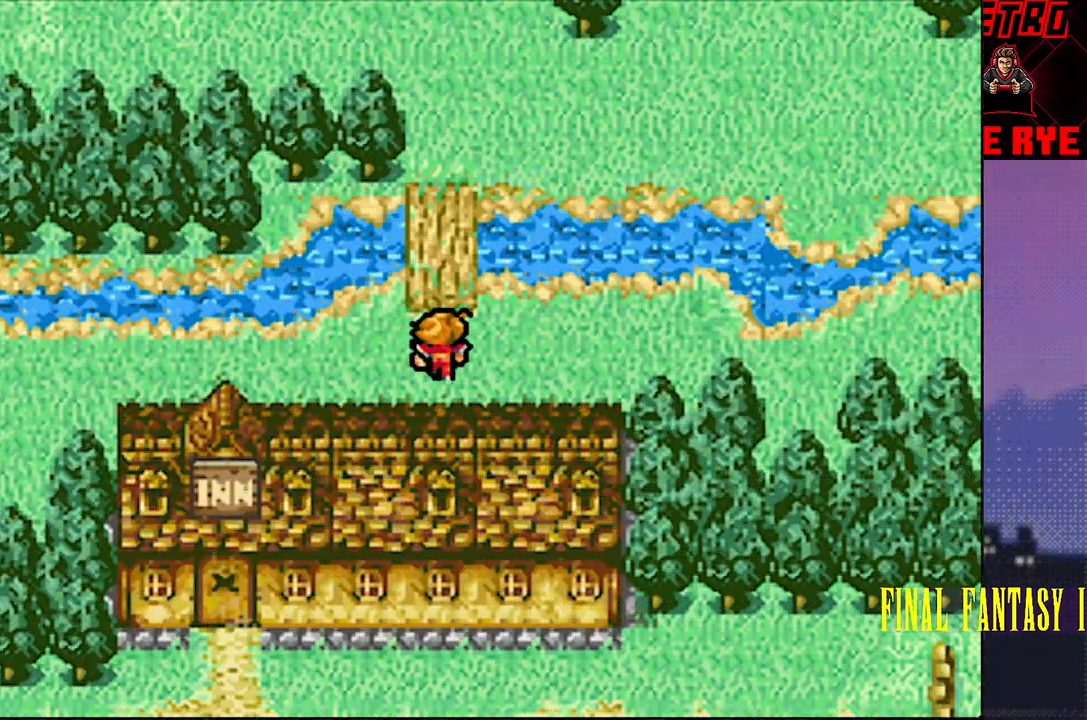
{"buttons": ["DPAD_UP", "DPAD_LEFT"], "events": [[500, "DPAD_LEFT", "down"]]}
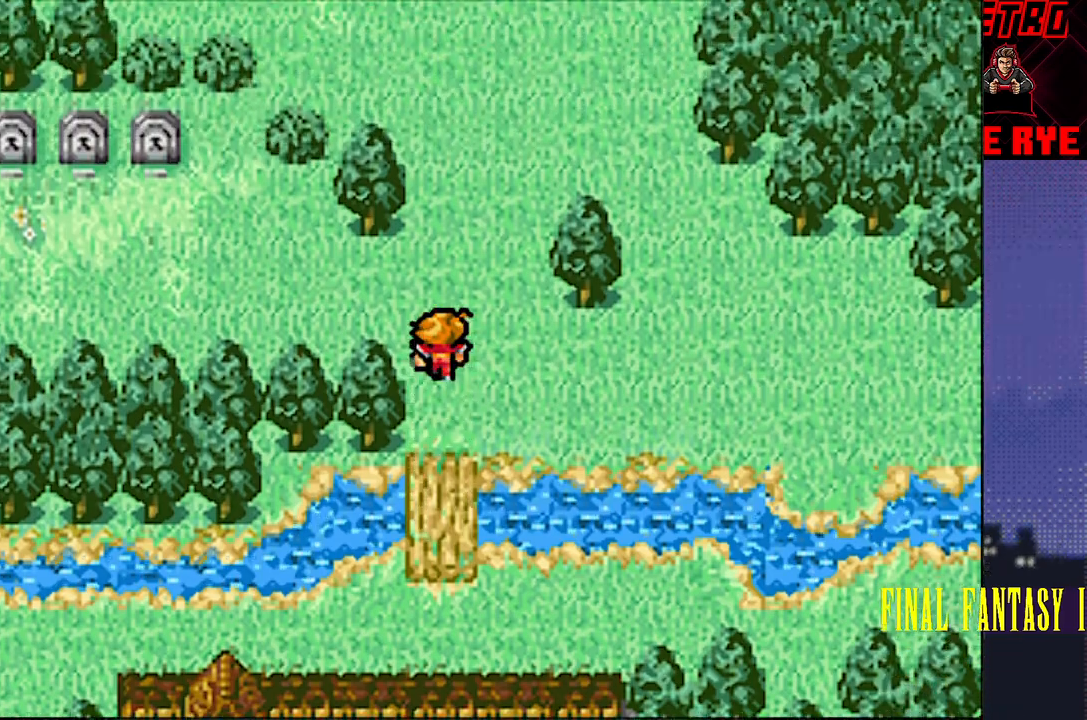
{"buttons": ["DPAD_LEFT"], "events": [[50, "DPAD_UP", "up"]]}
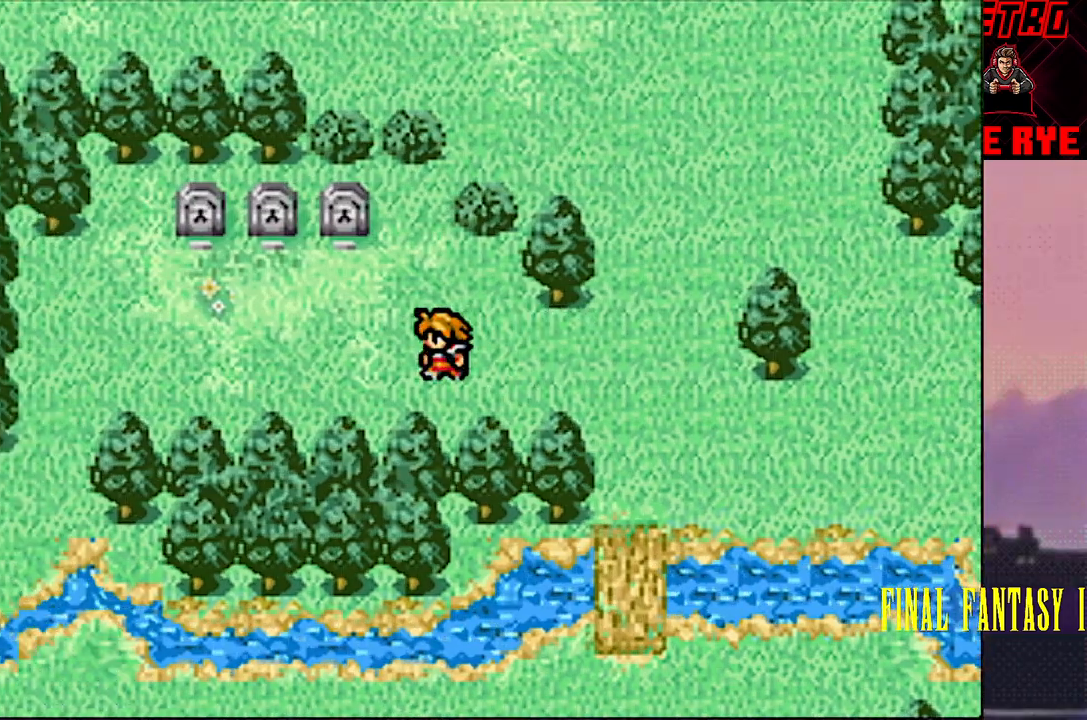
{"buttons": ["DPAD_LEFT"], "events": []}
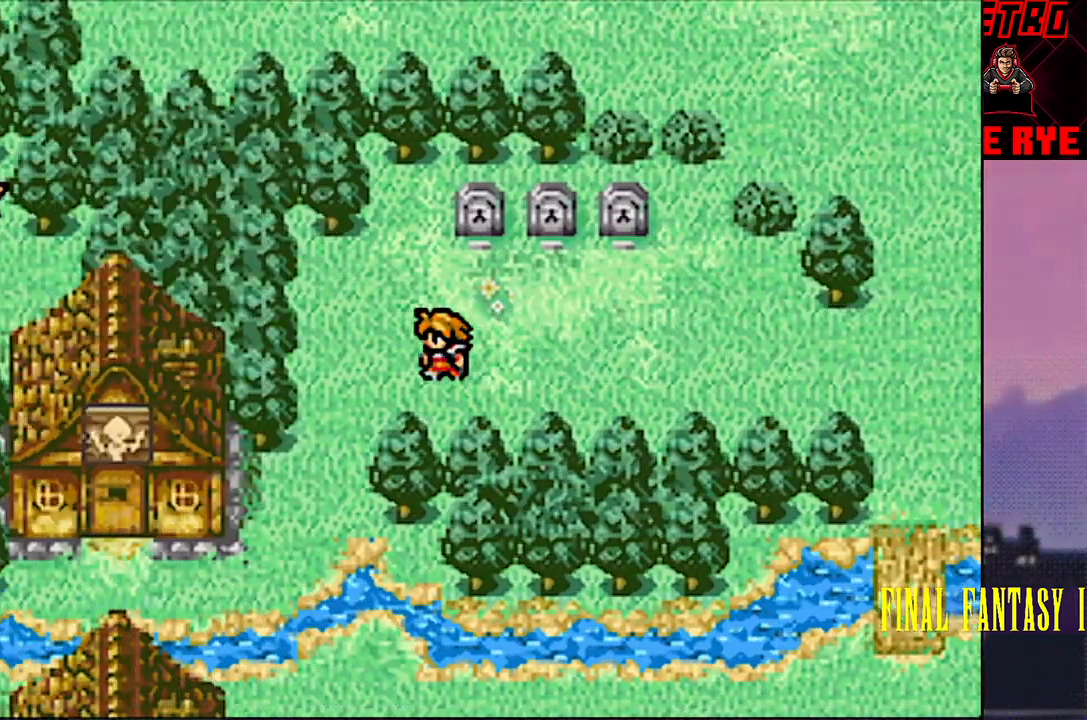
{"buttons": ["DPAD_UP"], "events": [[117, "DPAD_DOWN", "down"], [117, "DPAD_LEFT", "up"], [300, "DPAD_DOWN", "up"], [483, "DPAD_UP", "down"]]}
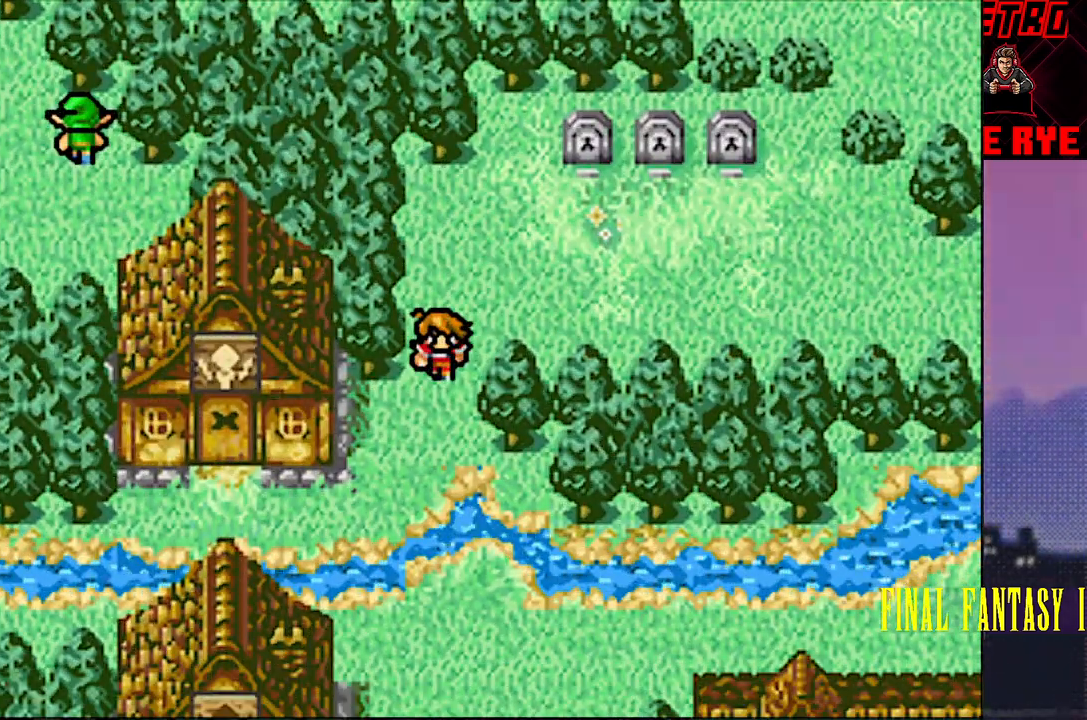
{"buttons": [], "events": [[133, "DPAD_RIGHT", "down"], [133, "DPAD_UP", "up"], [417, "DPAD_RIGHT", "up"]]}
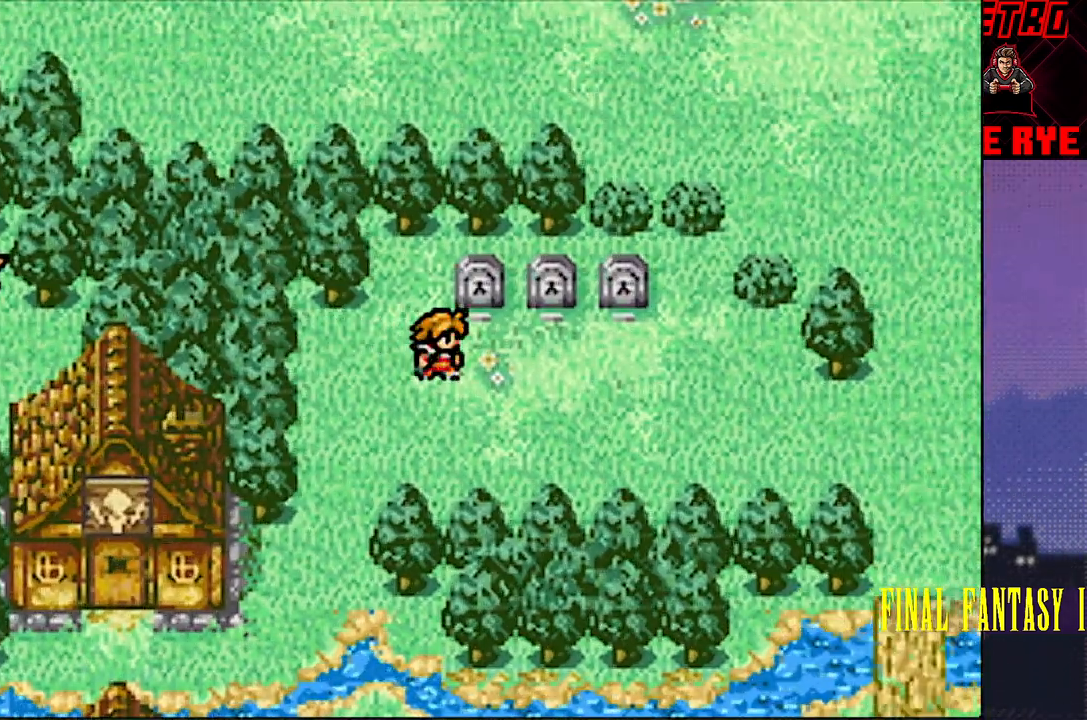
{"buttons": [], "events": [[233, "DPAD_UP", "down"], [350, "DPAD_UP", "up"], [383, "CIRCLE", "down"], [483, "CIRCLE", "up"]]}
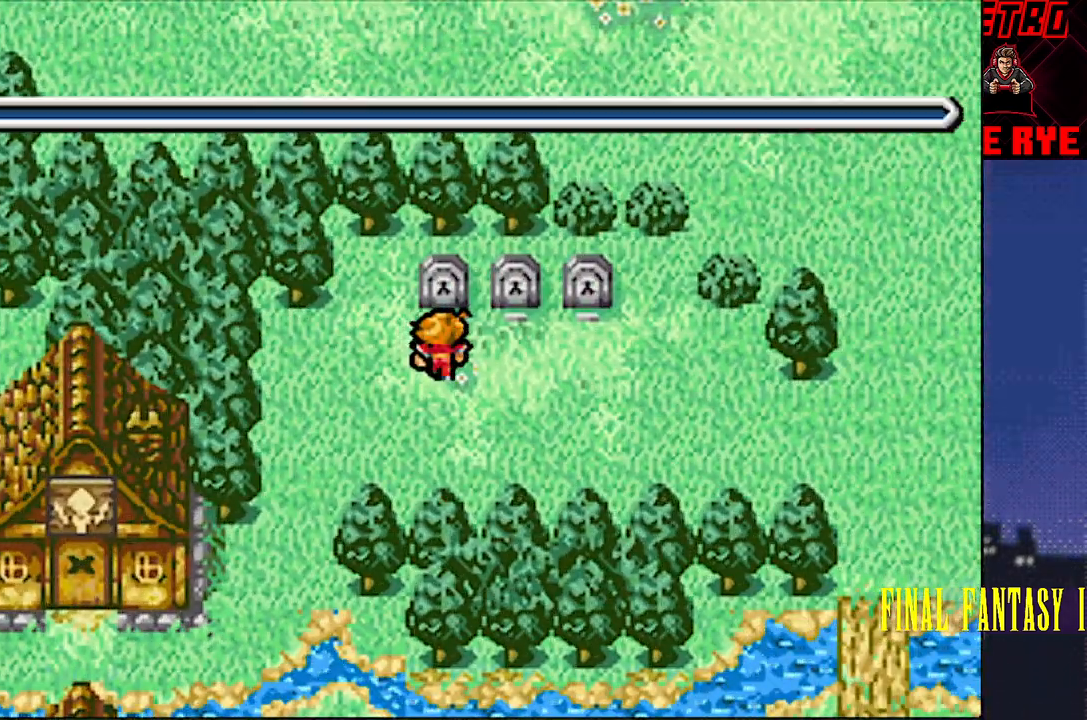
{"buttons": [], "events": []}
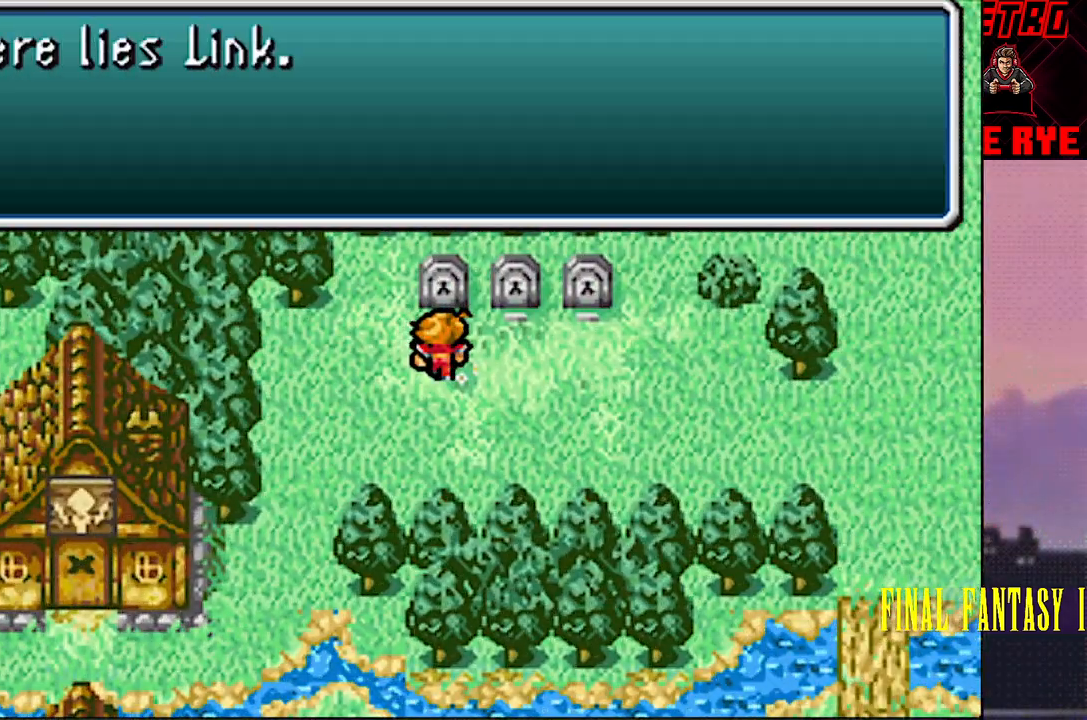
{"buttons": [], "events": []}
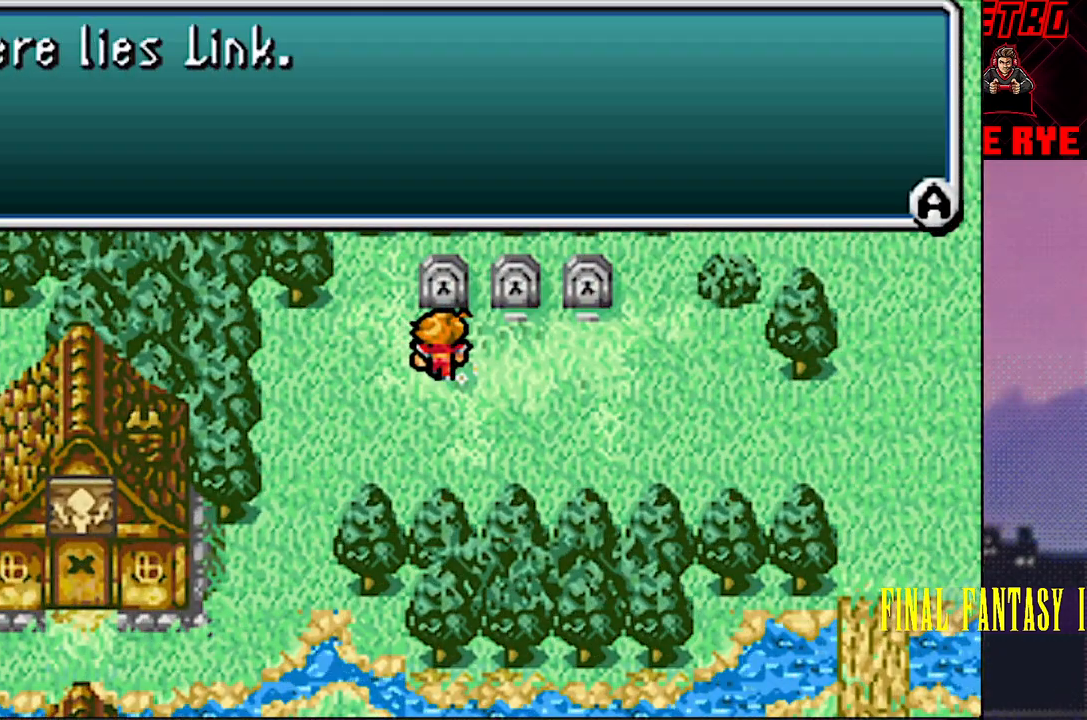
{"buttons": ["CIRCLE"], "events": [[467, "CIRCLE", "down"]]}
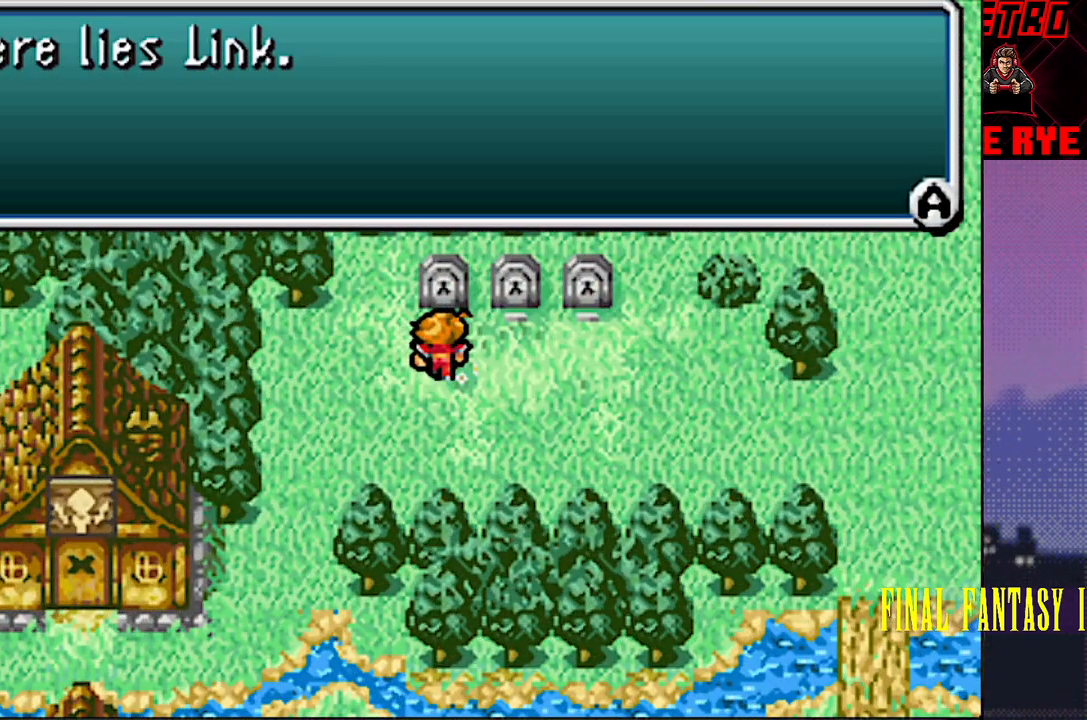
{"buttons": [], "events": [[50, "CIRCLE", "up"]]}
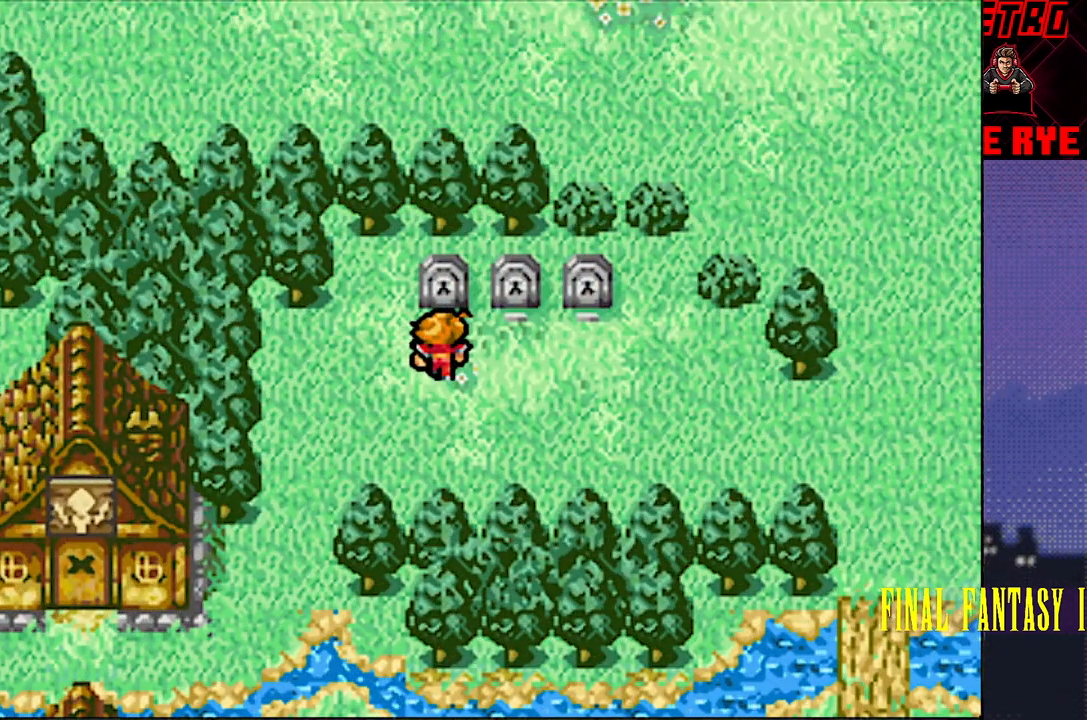
{"buttons": [], "events": [[83, "DPAD_RIGHT", "down"], [183, "DPAD_RIGHT", "up"], [400, "DPAD_UP", "down"], [483, "DPAD_UP", "up"]]}
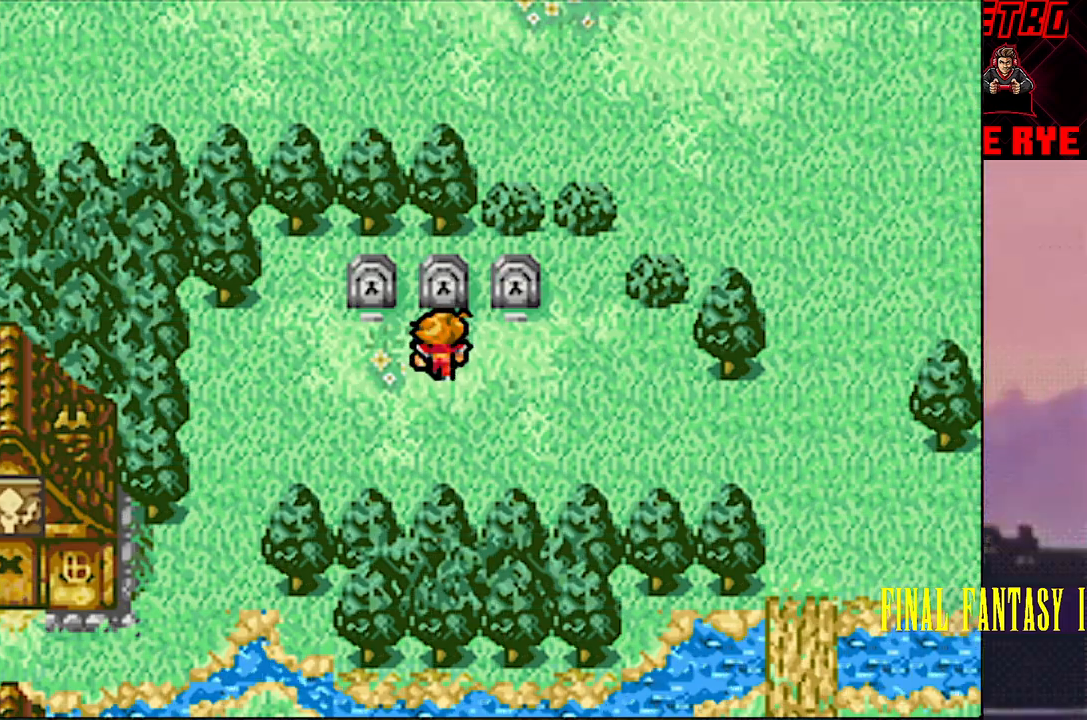
{"buttons": [], "events": [[317, "CIRCLE", "down"], [417, "CIRCLE", "up"]]}
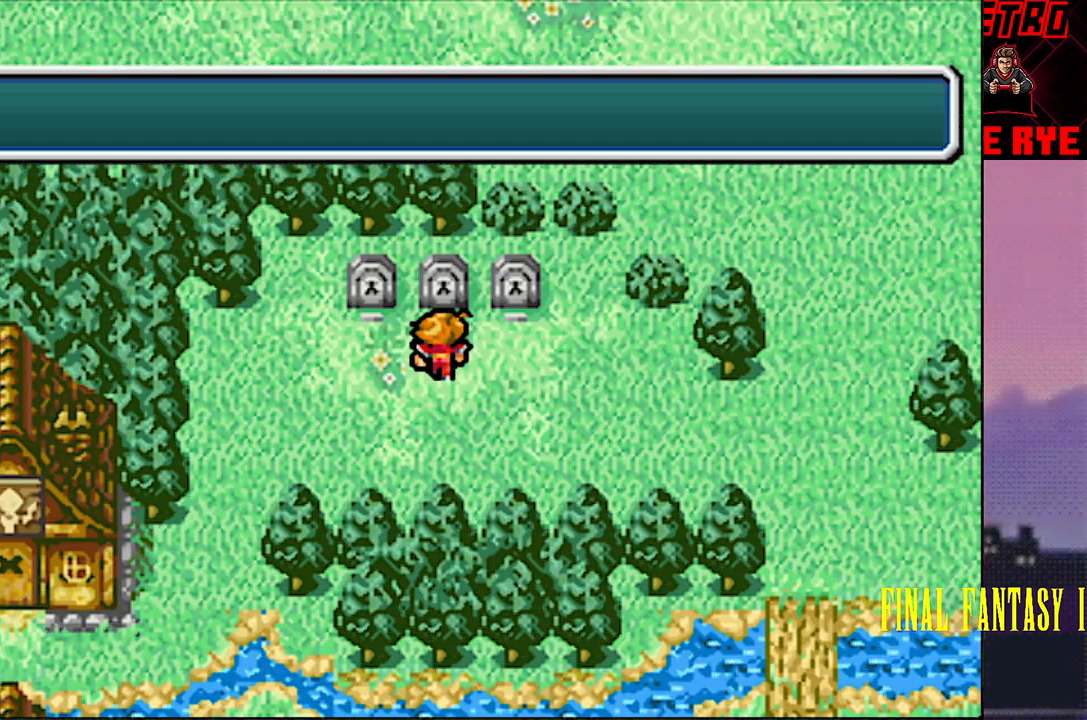
{"buttons": [], "events": []}
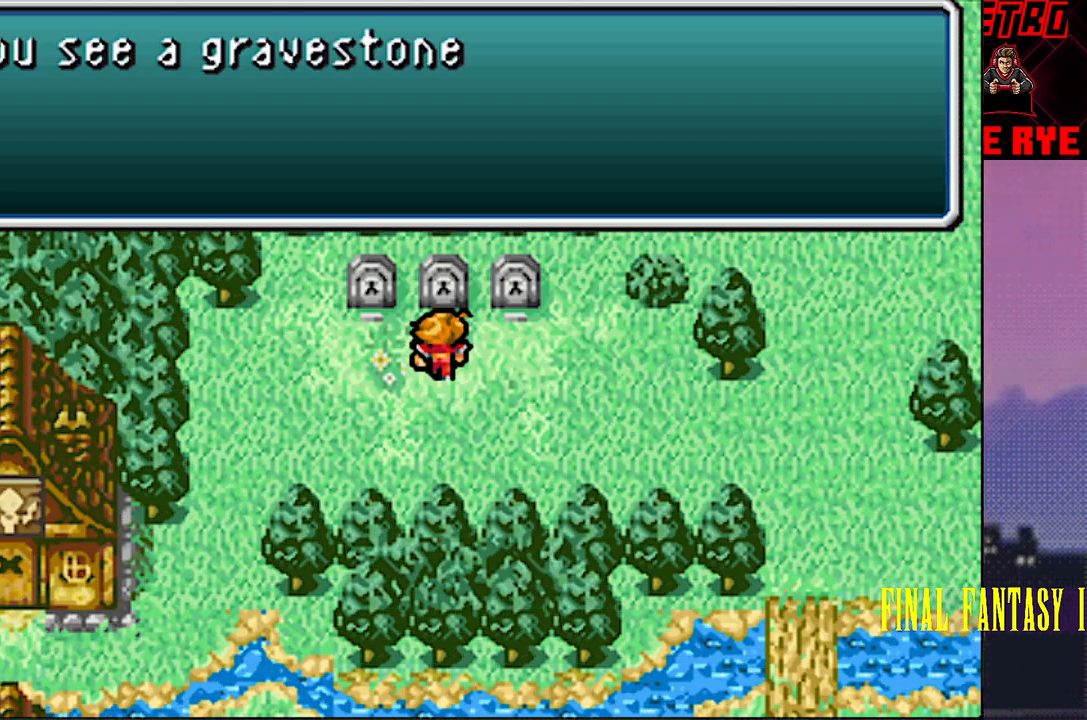
{"buttons": [], "events": []}
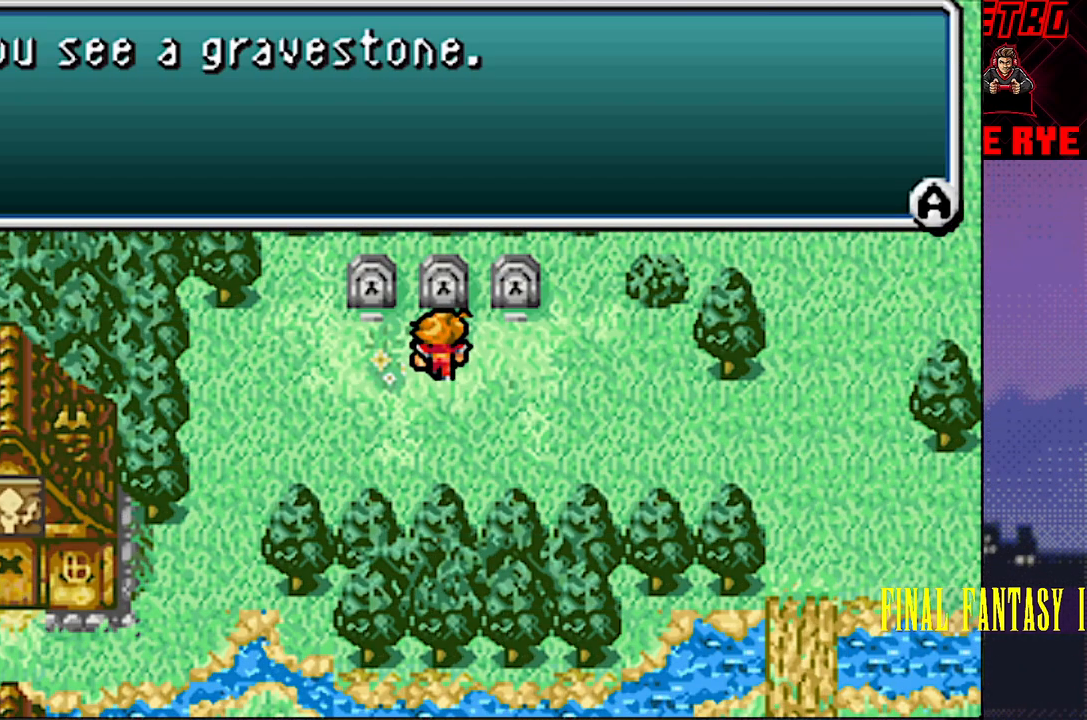
{"buttons": [], "events": []}
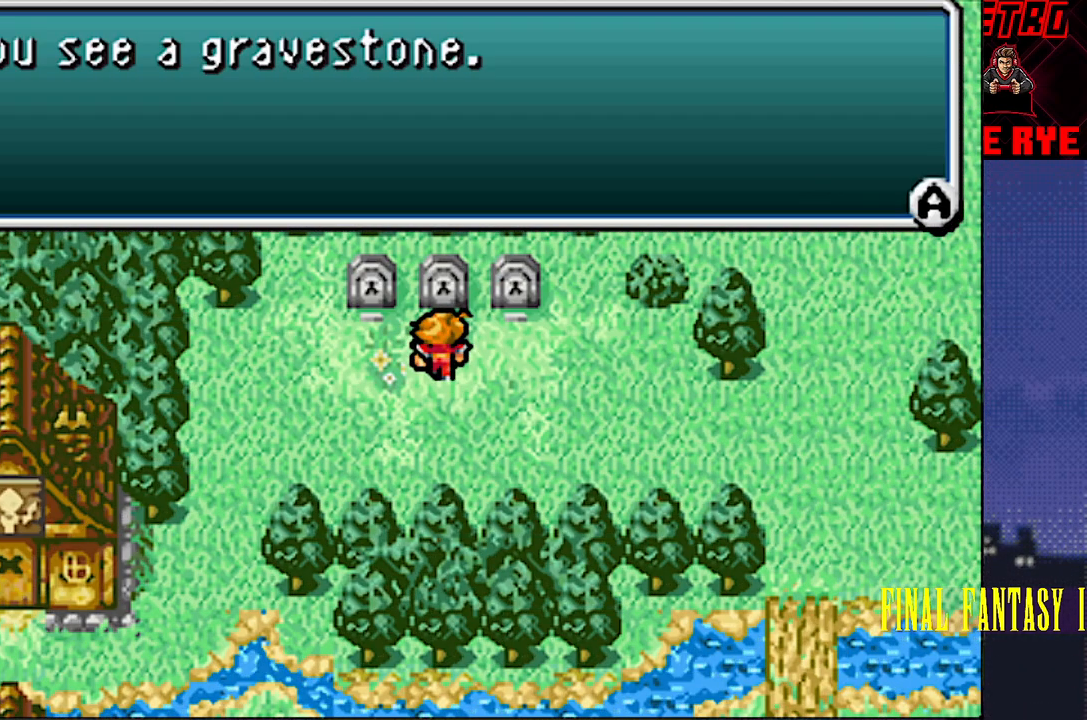
{"buttons": [], "events": [[33, "CIRCLE", "down"], [150, "CIRCLE", "up"]]}